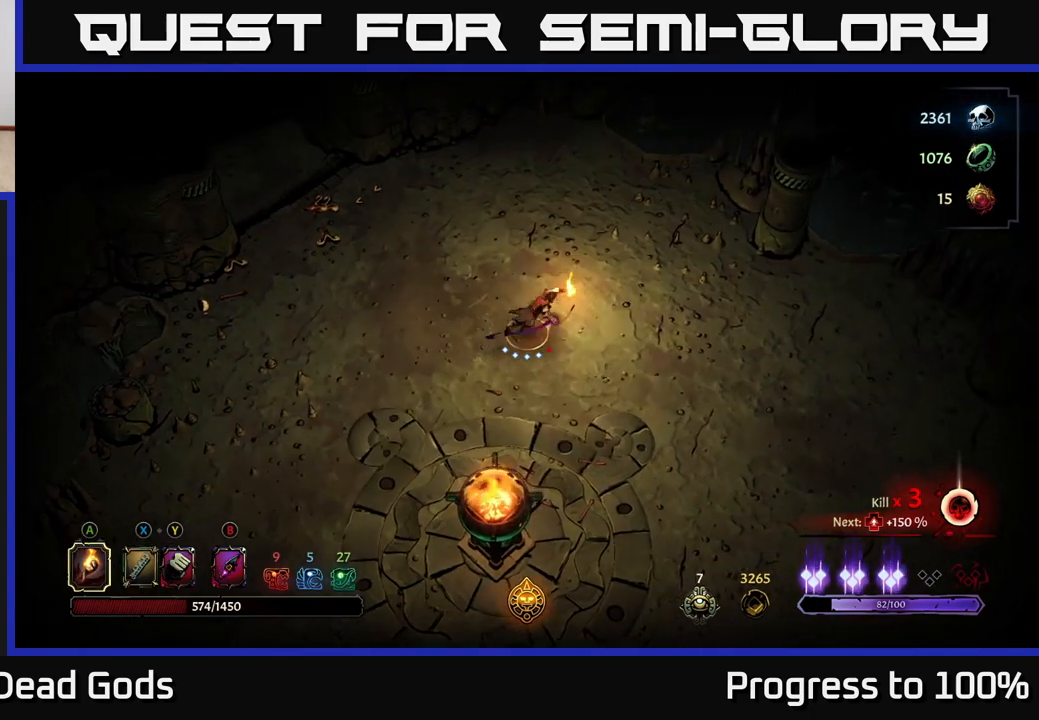
Gameplay with a controller (Xbox layout); each line is a JSON object with the inputs held at the frame after it. "events" lists button and stick changes between this image and that frame as [ms after this image, input, new state], when the widget could be followed in between.
{"buttons": [], "left_stick": "down", "right_stick": "center", "events": [[167, "R2", "up"], [333, "left_stick", "center"], [467, "left_stick", "down"]]}
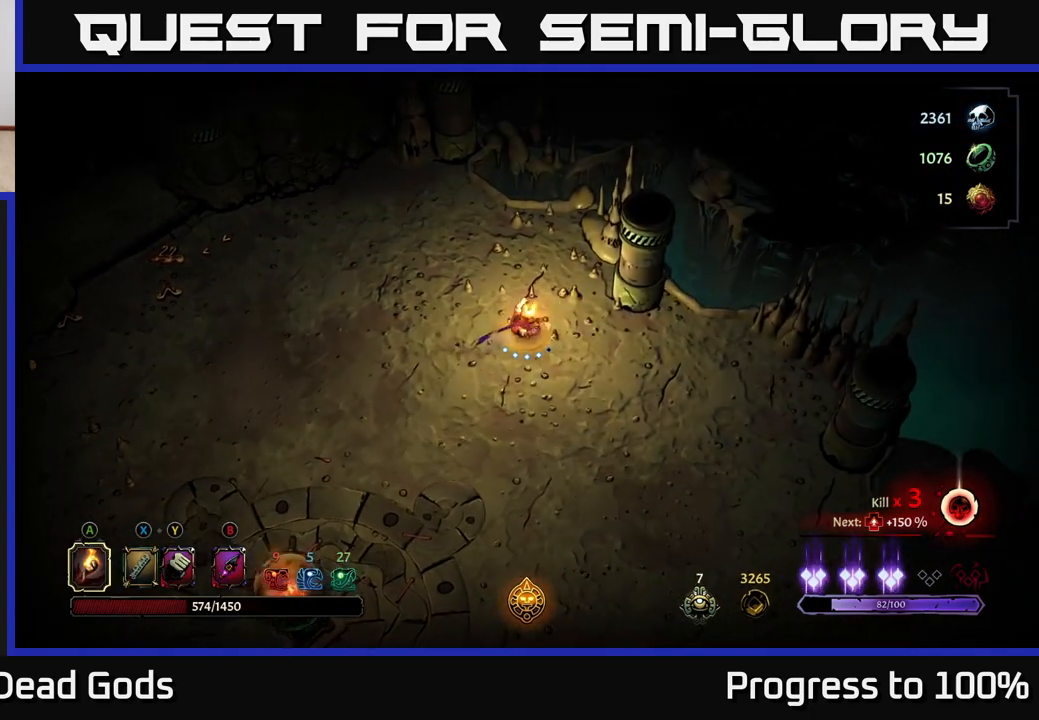
{"buttons": [], "left_stick": "up-left", "right_stick": "center", "events": [[100, "left_stick", "left"], [183, "R2", "down"], [317, "left_stick", "up-left"], [383, "R2", "up"]]}
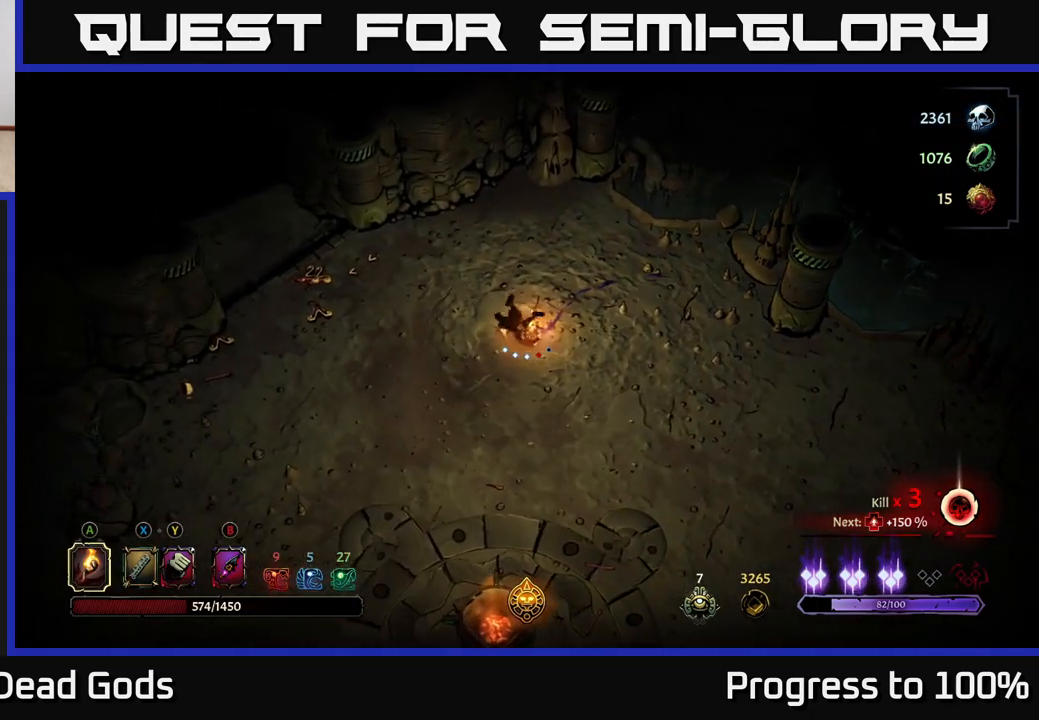
{"buttons": [], "left_stick": "up-left", "right_stick": "center", "events": []}
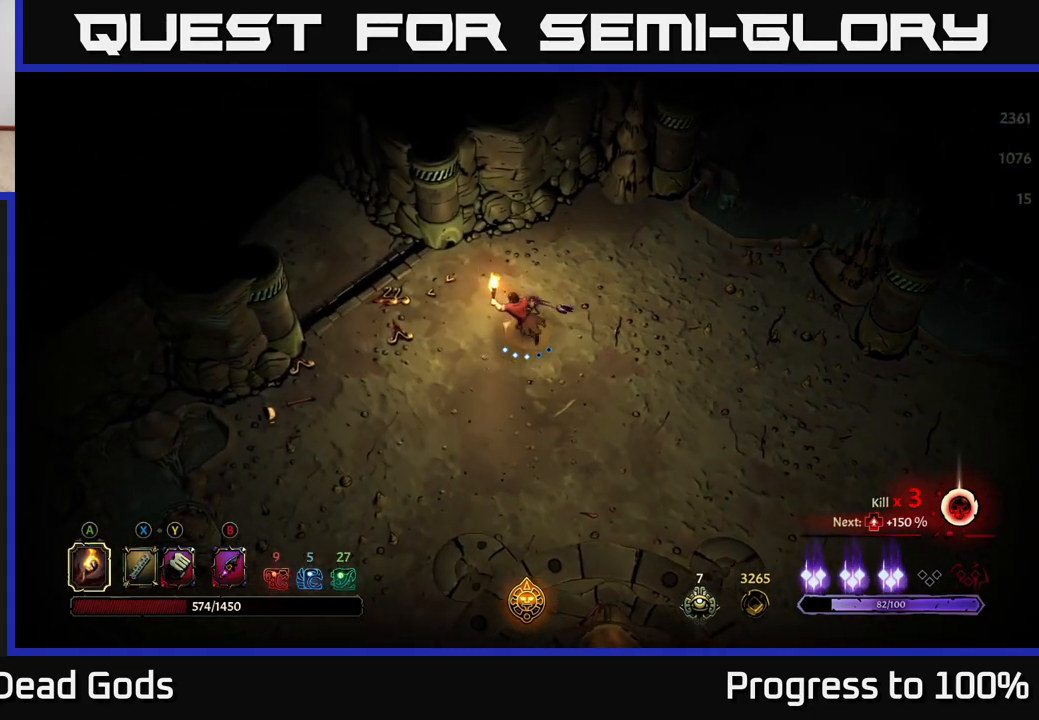
{"buttons": [], "left_stick": "up-left", "right_stick": "center", "events": []}
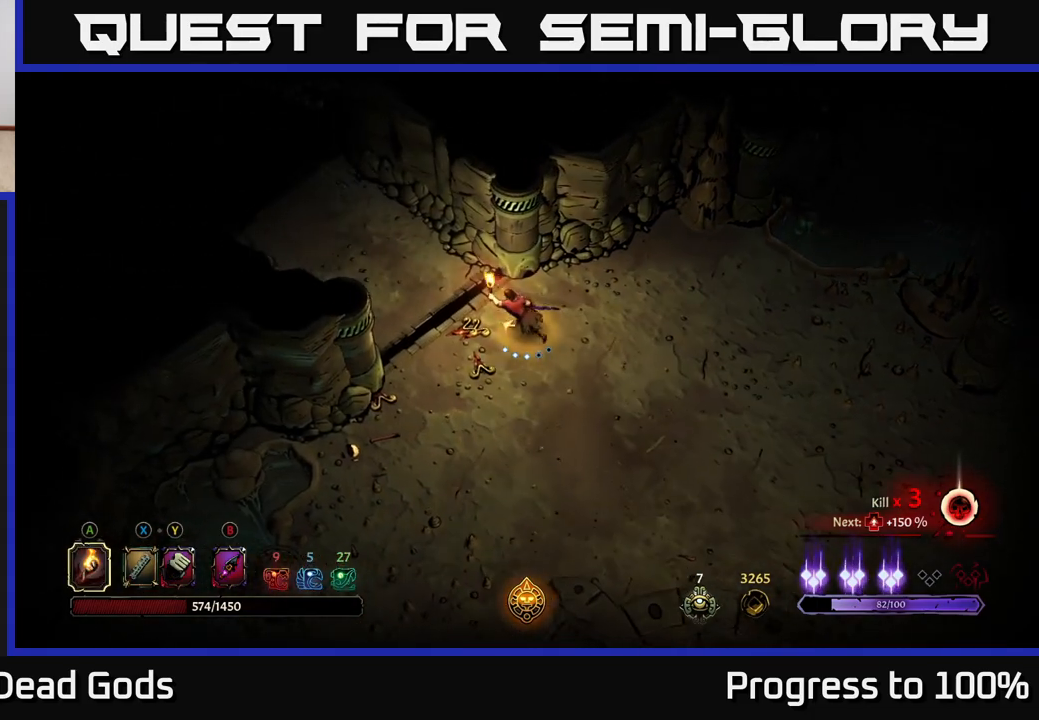
{"buttons": [], "left_stick": "up-left", "right_stick": "center", "events": []}
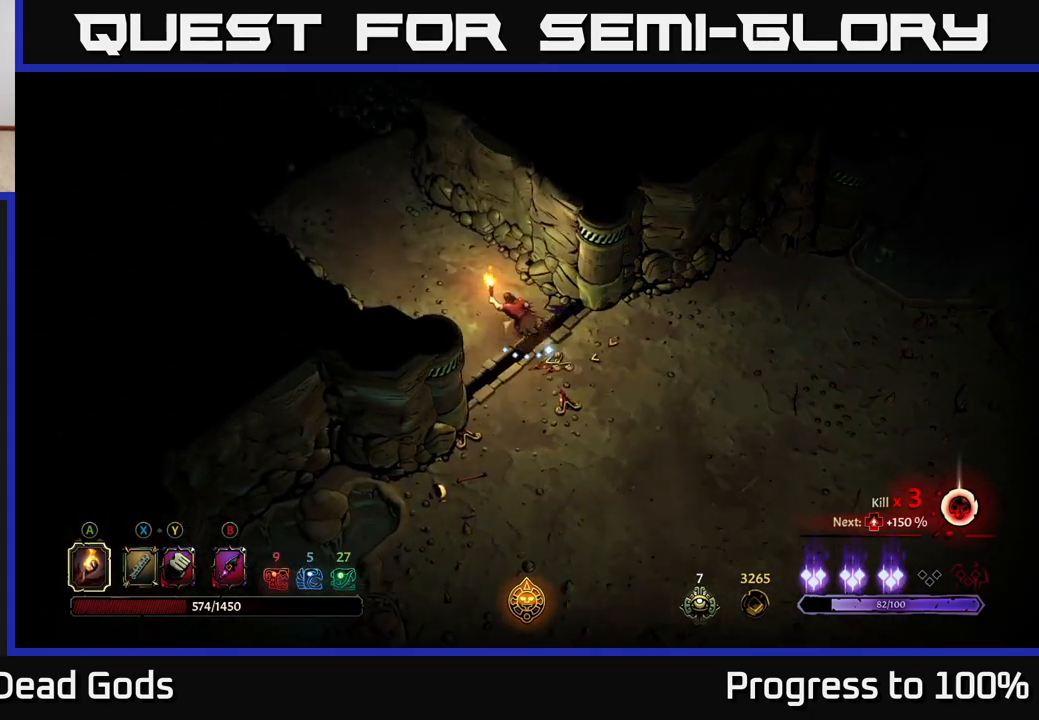
{"buttons": [], "left_stick": "up", "right_stick": "center", "events": [[433, "left_stick", "up"]]}
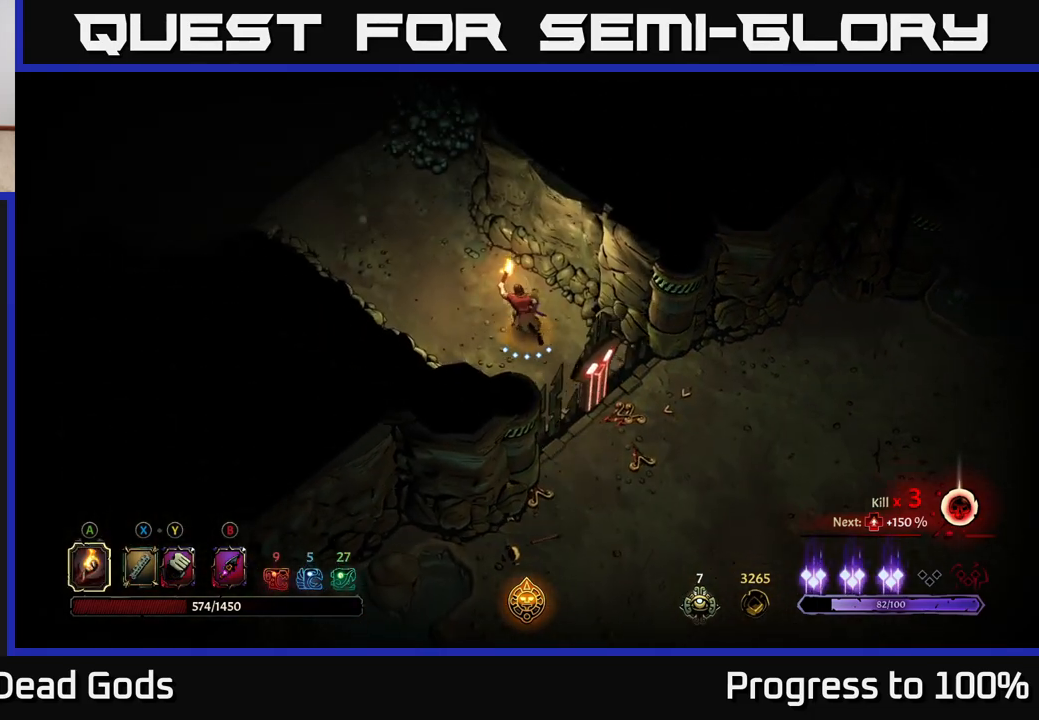
{"buttons": [], "left_stick": "up-left", "right_stick": "center", "events": [[67, "left_stick", "up-left"]]}
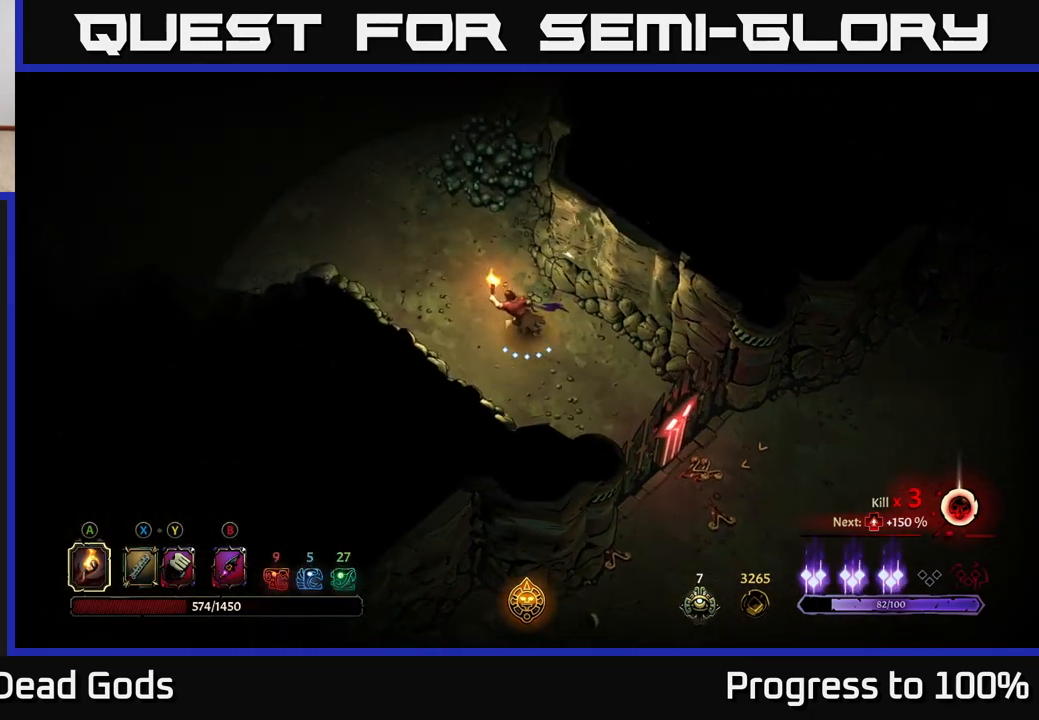
{"buttons": [], "left_stick": "up-left", "right_stick": "center", "events": []}
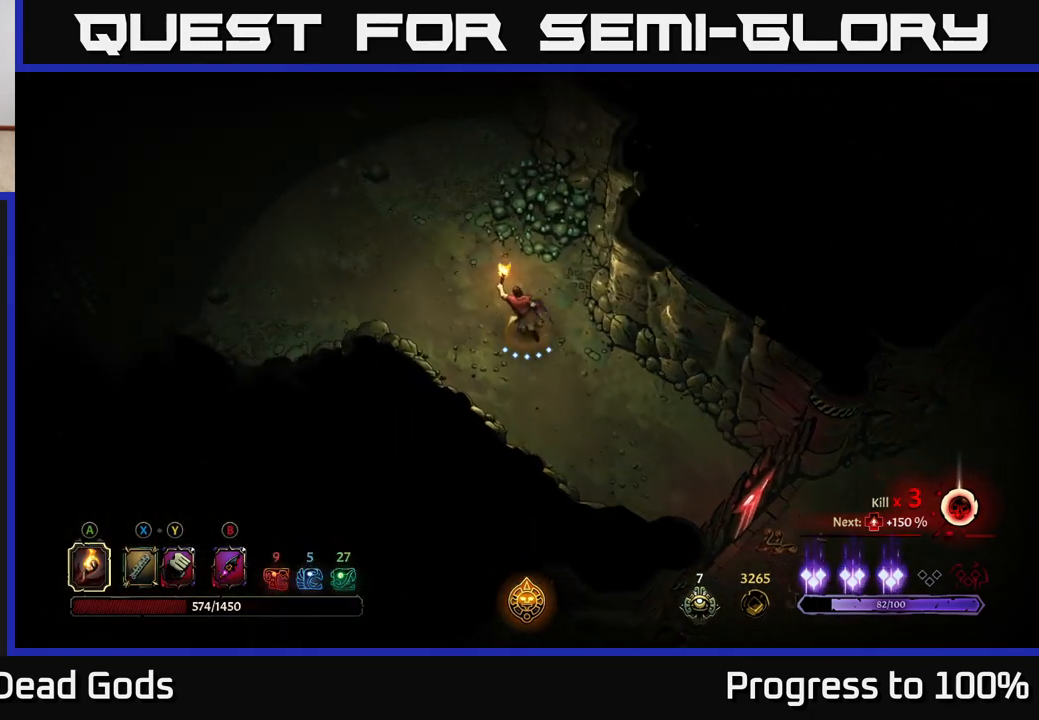
{"buttons": [], "left_stick": "up-left", "right_stick": "center", "events": []}
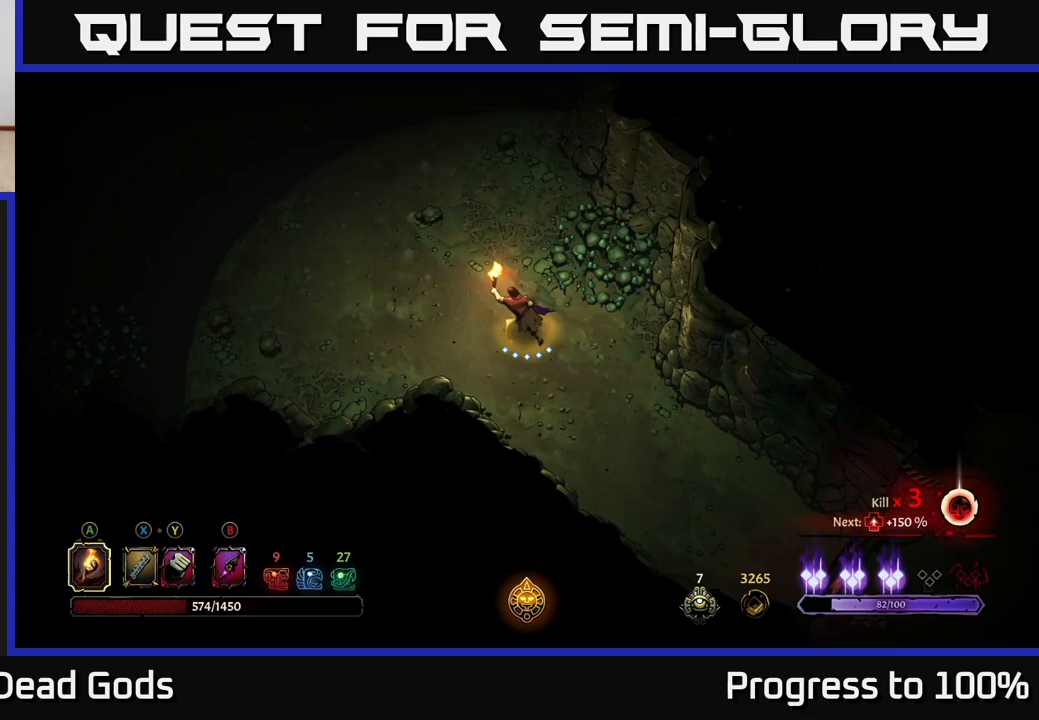
{"buttons": [], "left_stick": "up-left", "right_stick": "center", "events": []}
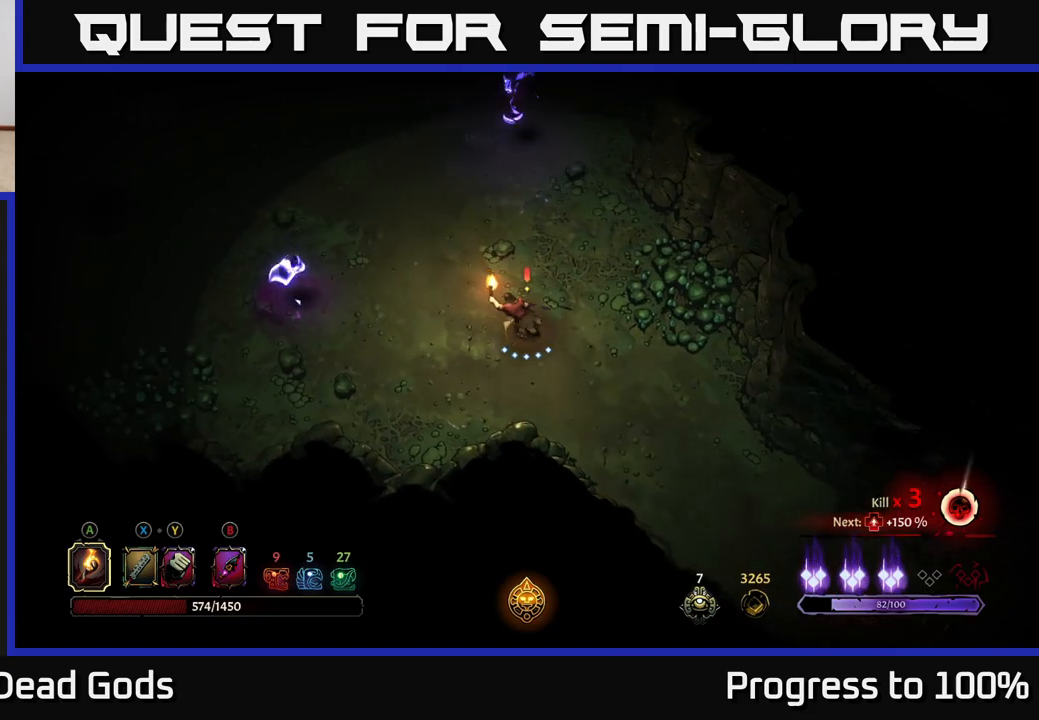
{"buttons": ["Y"], "left_stick": "left", "right_stick": "center", "events": [[117, "left_stick", "left"], [233, "Y", "down"], [300, "Y", "up"], [333, "Y", "down"]]}
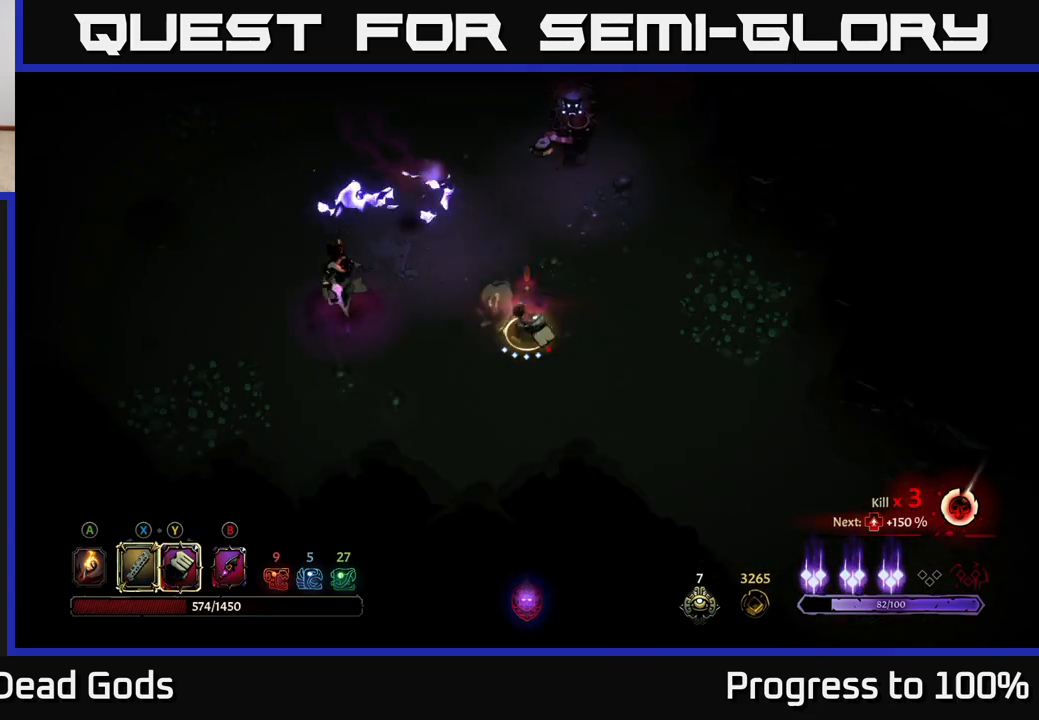
{"buttons": ["X"], "left_stick": "up-left", "right_stick": "center", "events": [[200, "Y", "up"], [417, "left_stick", "up-left"], [450, "X", "down"]]}
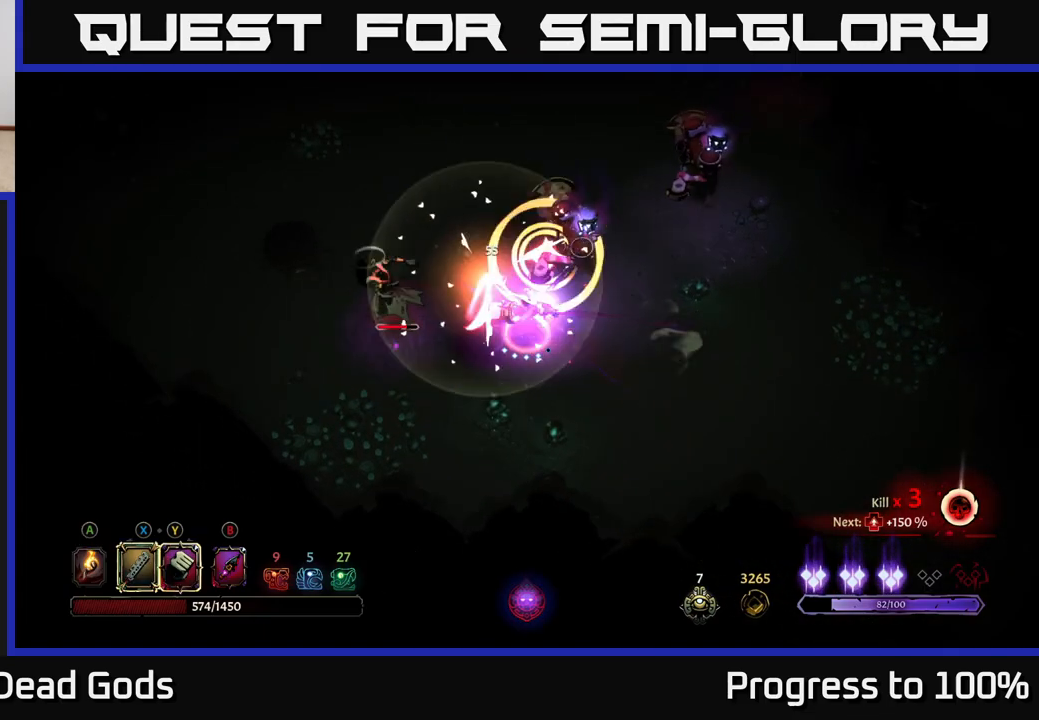
{"buttons": [], "left_stick": "up", "right_stick": "center", "events": [[17, "X", "up"], [100, "left_stick", "up"], [250, "X", "down"], [333, "X", "up"]]}
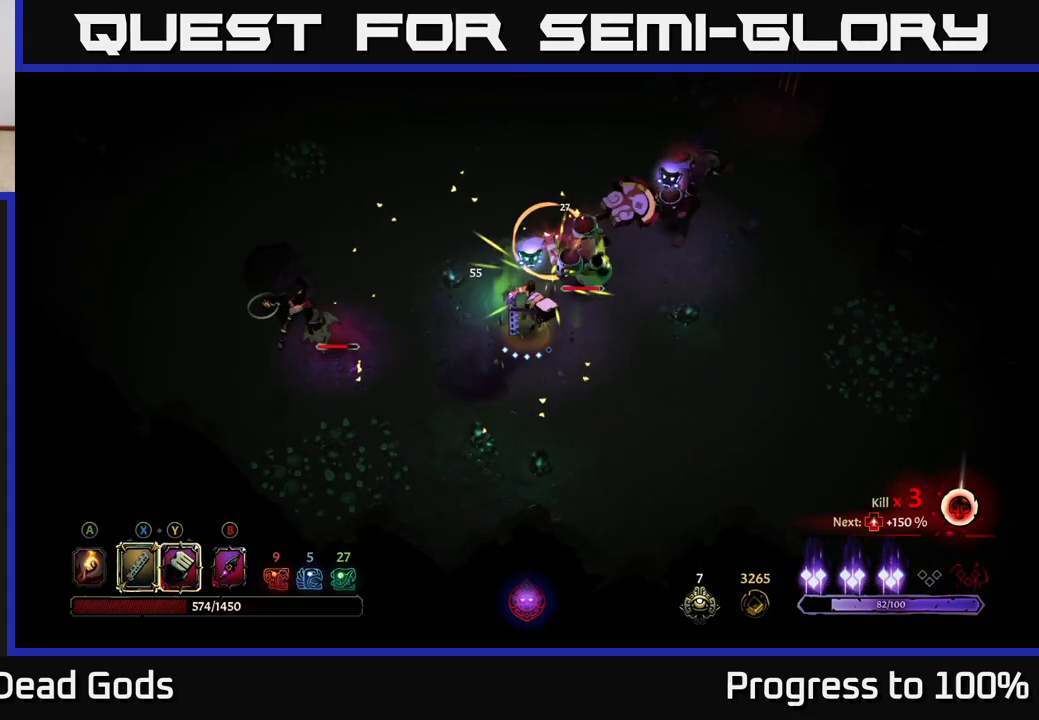
{"buttons": [], "left_stick": "down-right", "right_stick": "center", "events": [[67, "left_stick", "up-right"], [83, "R2", "down"], [200, "R2", "up"], [317, "left_stick", "right"], [467, "left_stick", "down-right"]]}
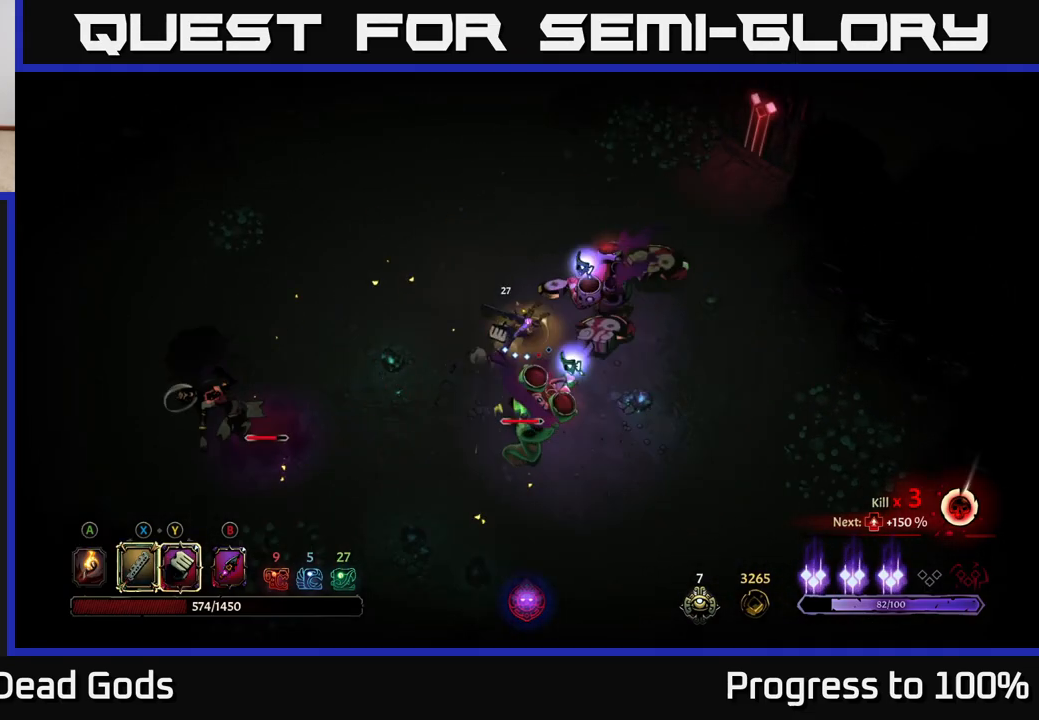
{"buttons": [], "left_stick": "right", "right_stick": "center", "events": [[150, "left_stick", "right"]]}
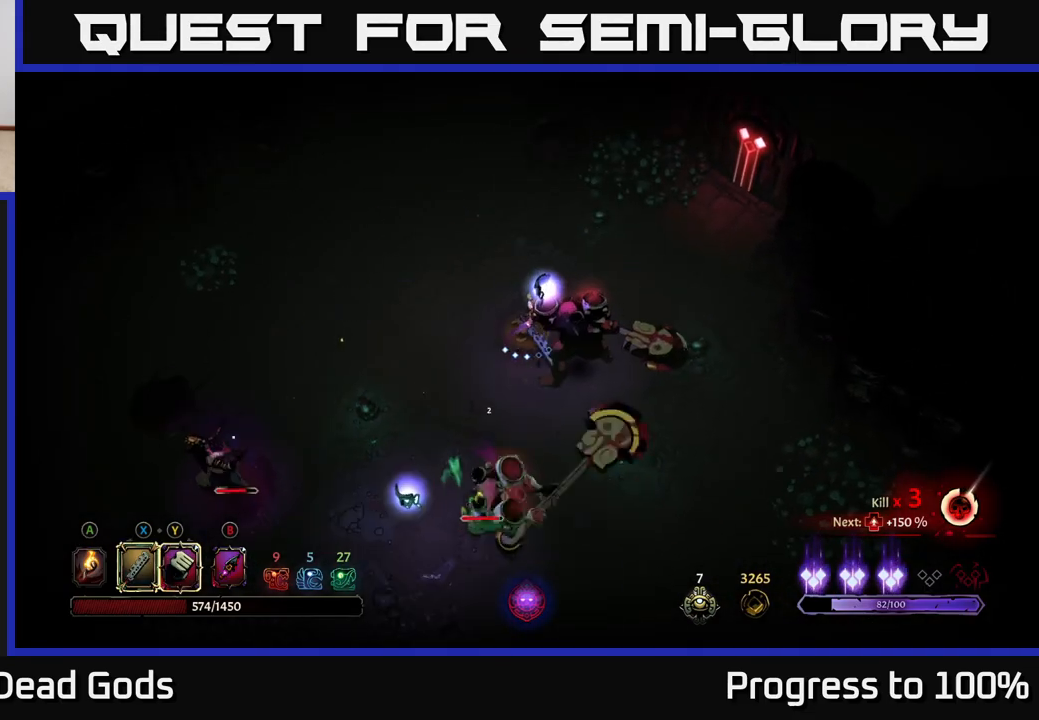
{"buttons": ["X"], "left_stick": "down-right", "right_stick": "center", "events": [[100, "X", "down"], [167, "left_stick", "down-right"], [200, "X", "up"], [417, "X", "down"]]}
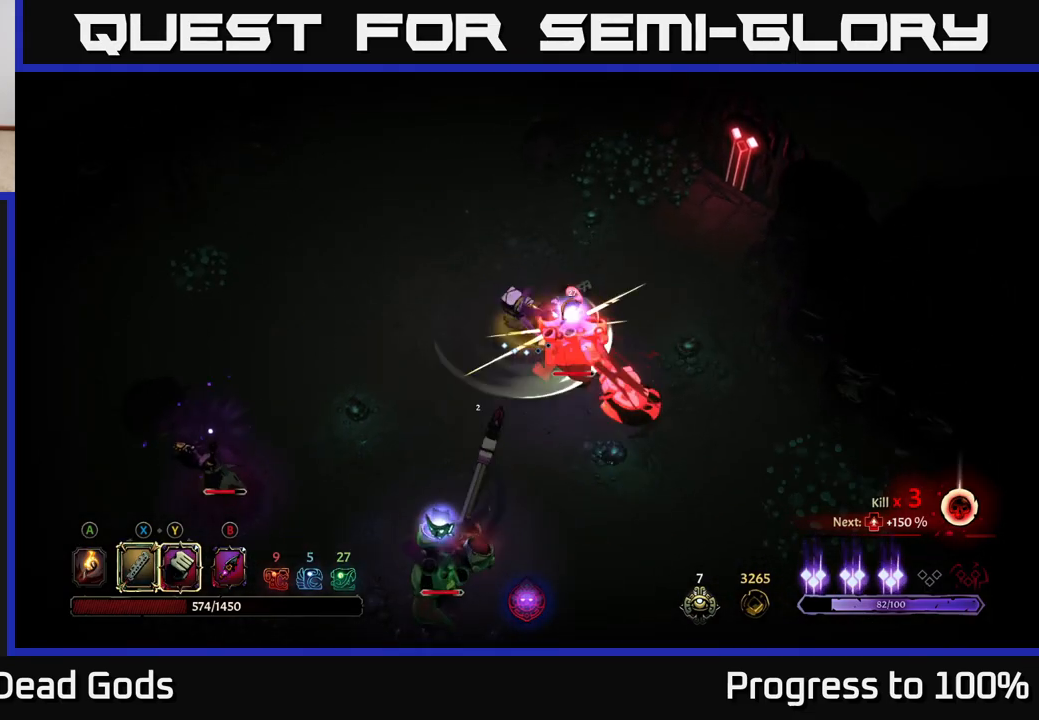
{"buttons": [], "left_stick": "down-right", "right_stick": "center", "events": [[83, "X", "up"], [283, "X", "down"], [433, "X", "up"]]}
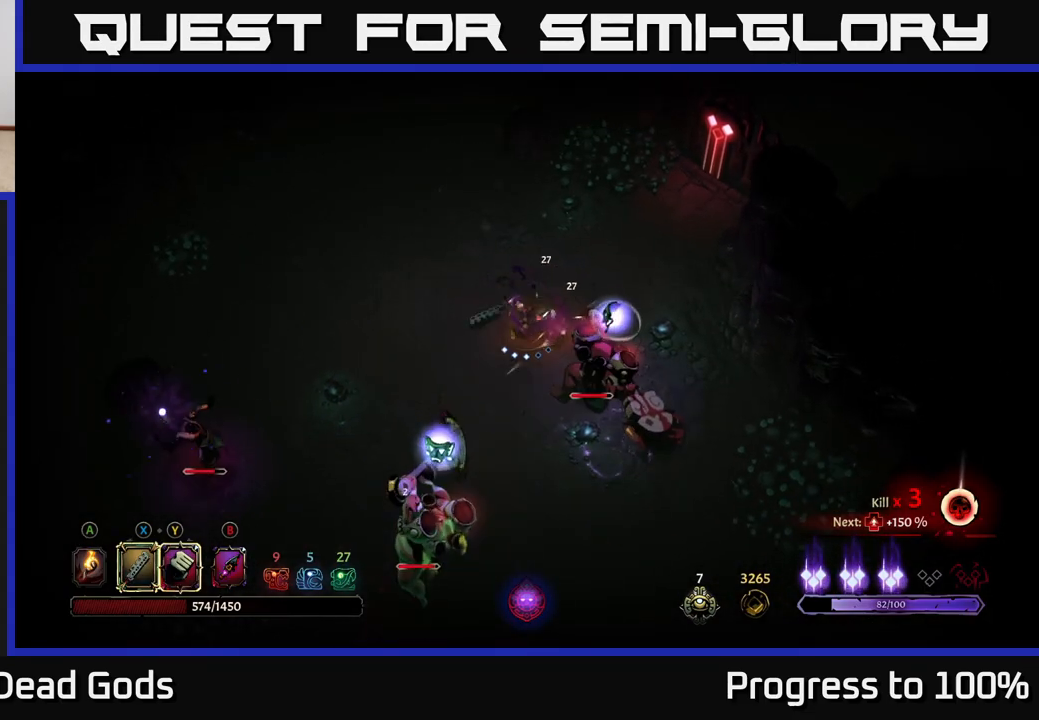
{"buttons": [], "left_stick": "down-right", "right_stick": "center", "events": [[117, "X", "down"], [283, "X", "up"]]}
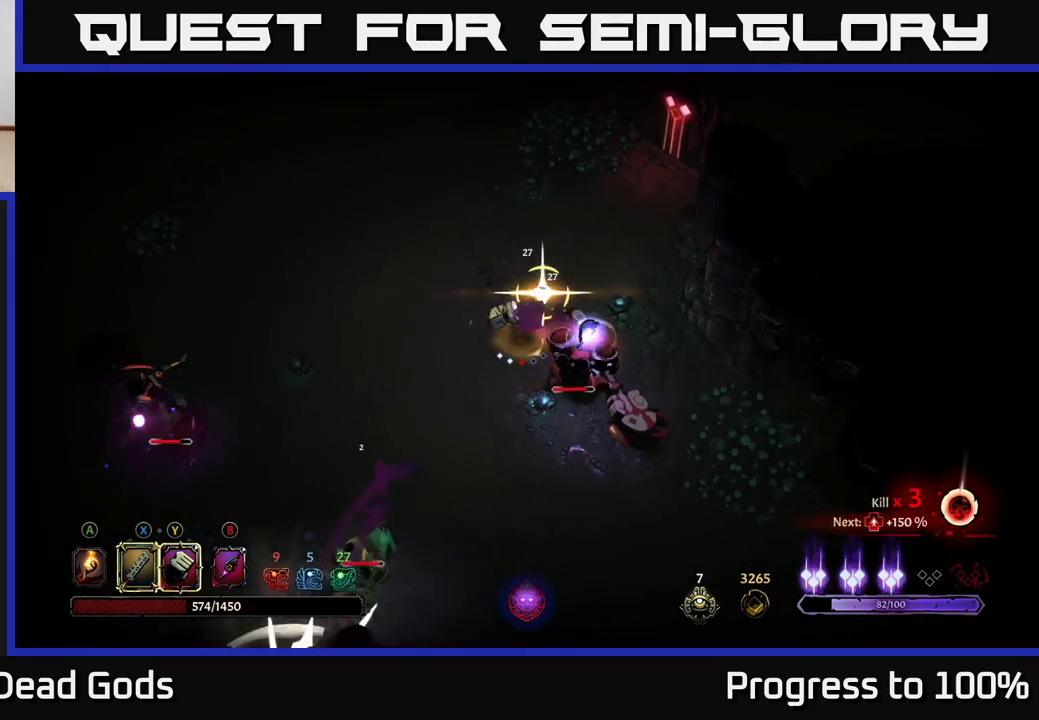
{"buttons": [], "left_stick": "center", "right_stick": "center", "events": [[300, "left_stick", "center"]]}
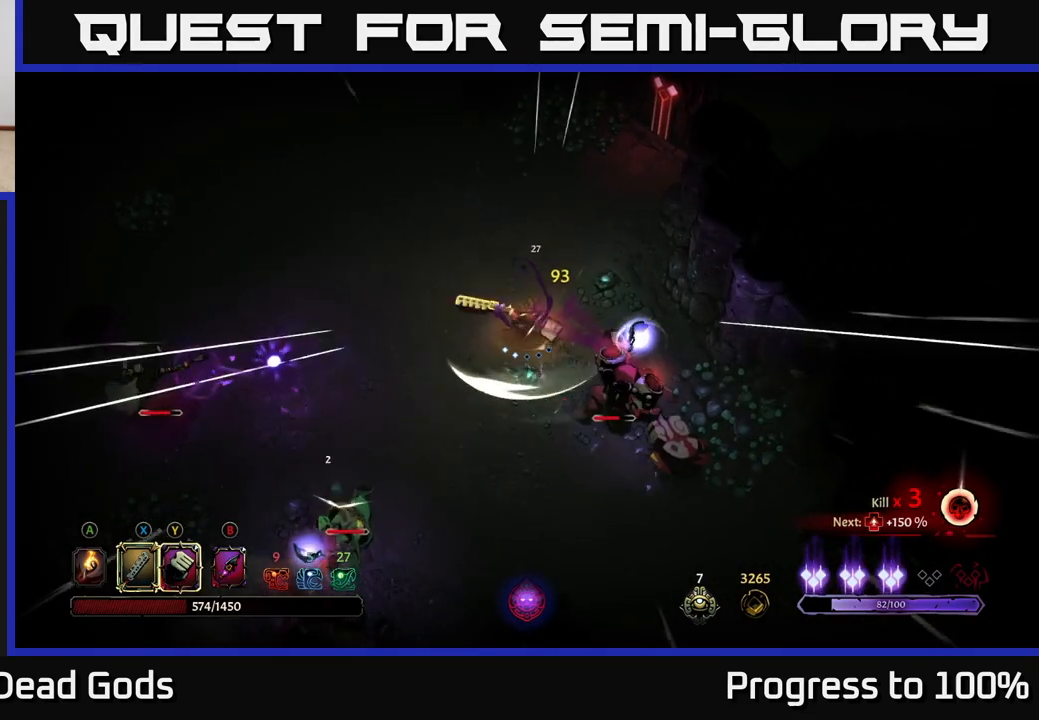
{"buttons": ["R2"], "left_stick": "left", "right_stick": "center", "events": [[233, "left_stick", "left"], [350, "R2", "down"]]}
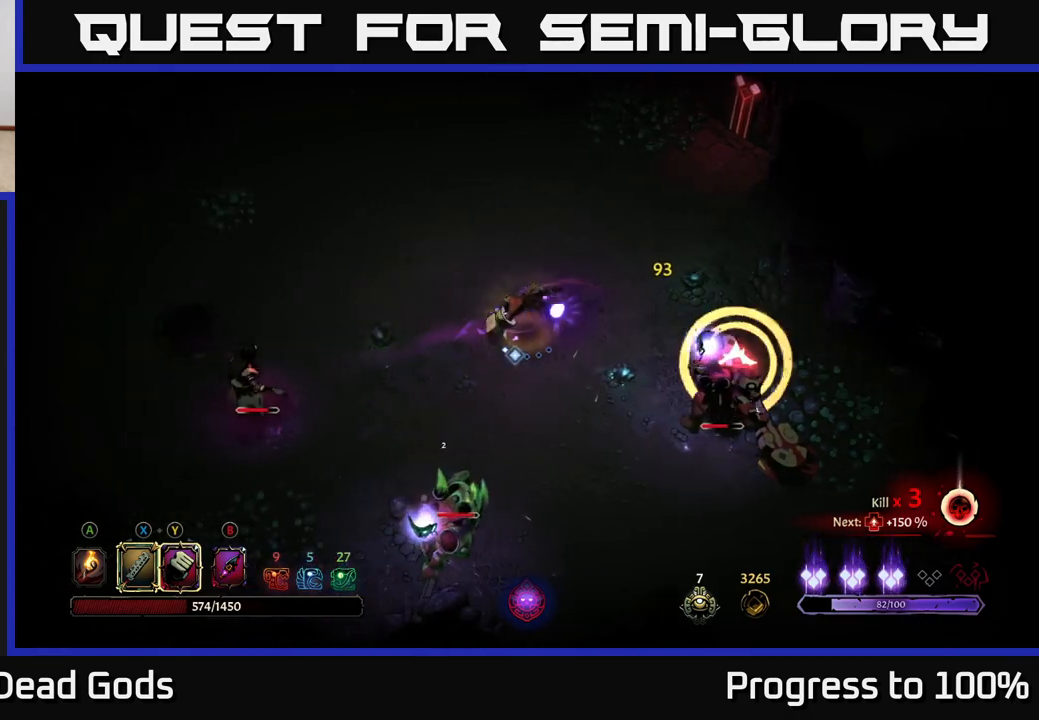
{"buttons": [], "left_stick": "left", "right_stick": "center", "events": [[133, "R2", "up"]]}
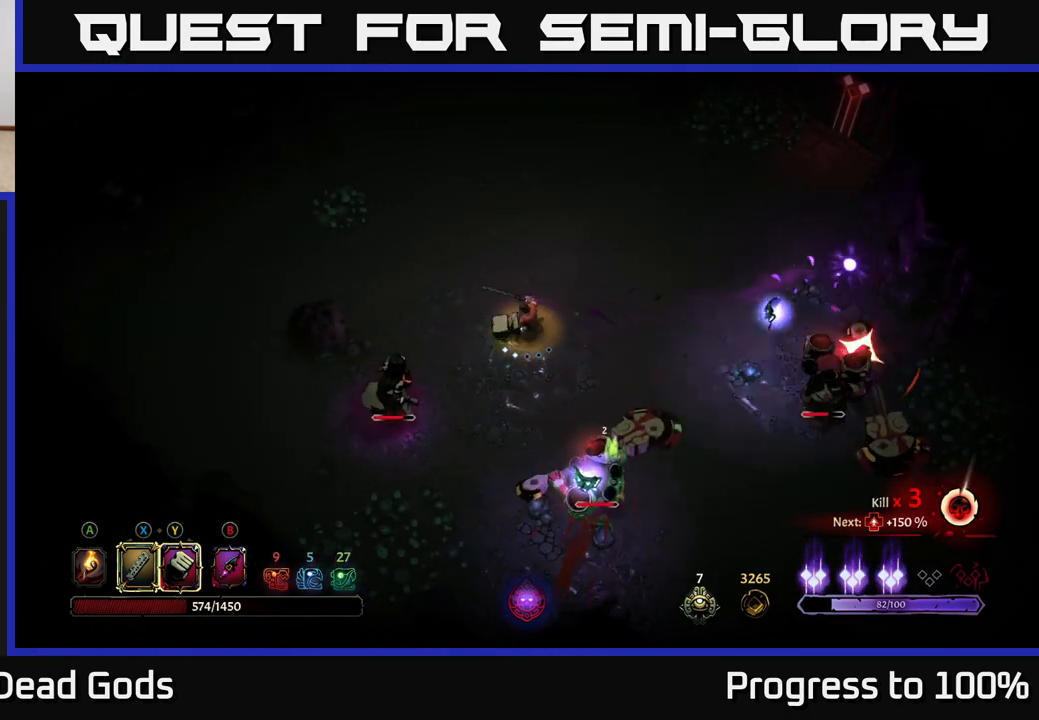
{"buttons": [], "left_stick": "left", "right_stick": "center", "events": []}
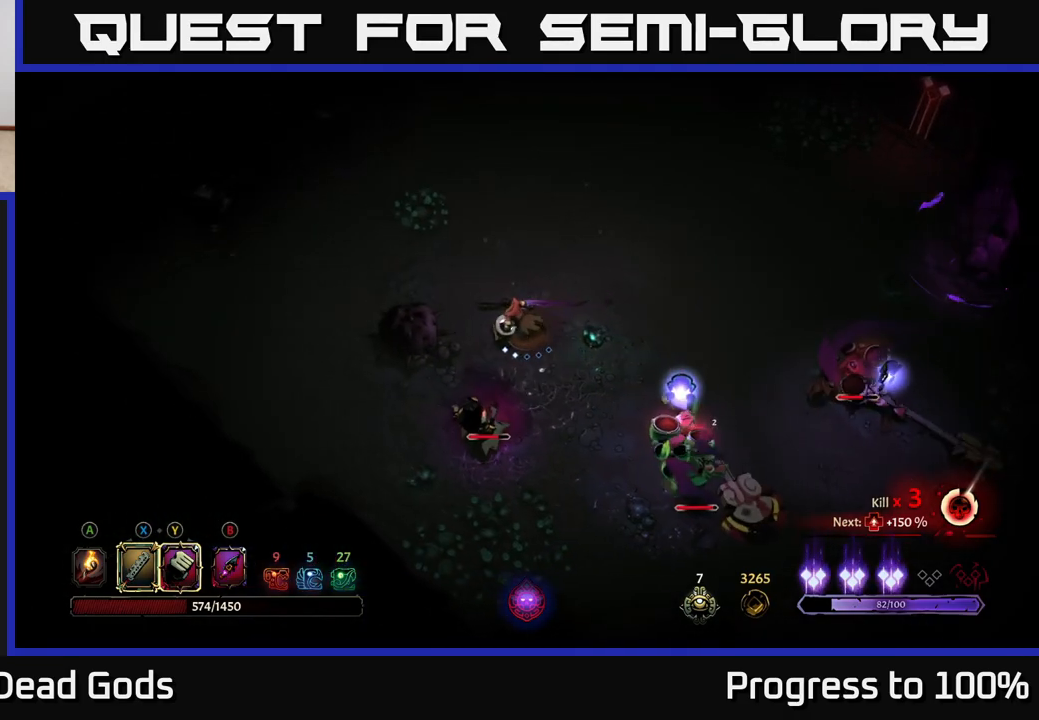
{"buttons": [], "left_stick": "up-left", "right_stick": "center", "events": [[250, "left_stick", "up-left"]]}
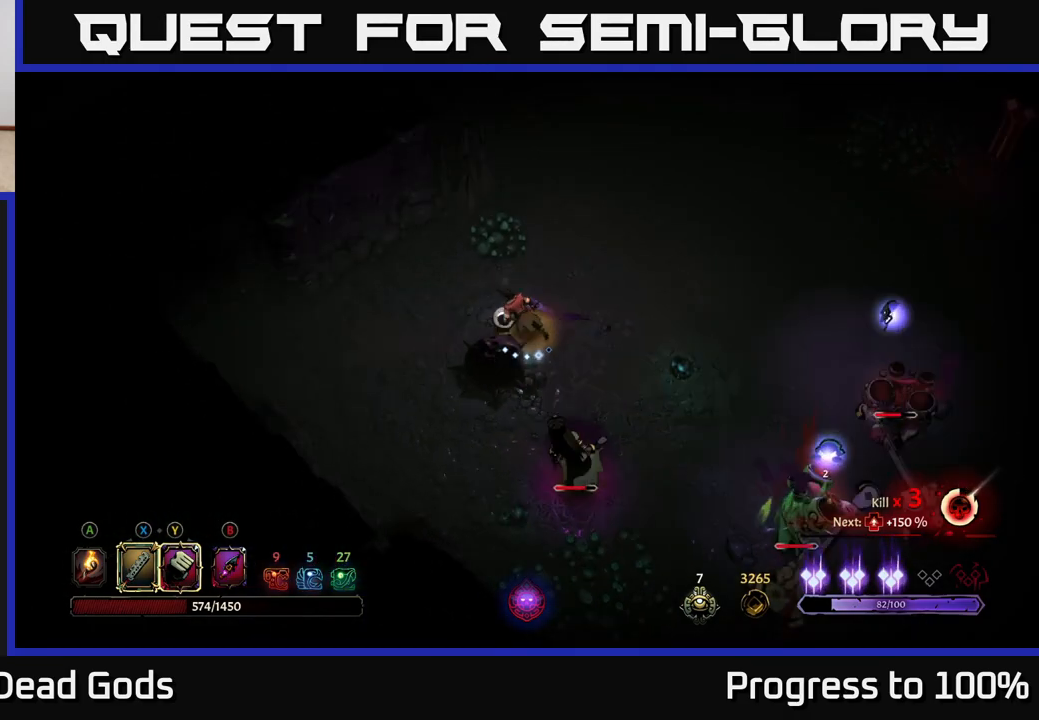
{"buttons": [], "left_stick": "down-left", "right_stick": "center", "events": [[183, "left_stick", "left"], [317, "left_stick", "down-left"]]}
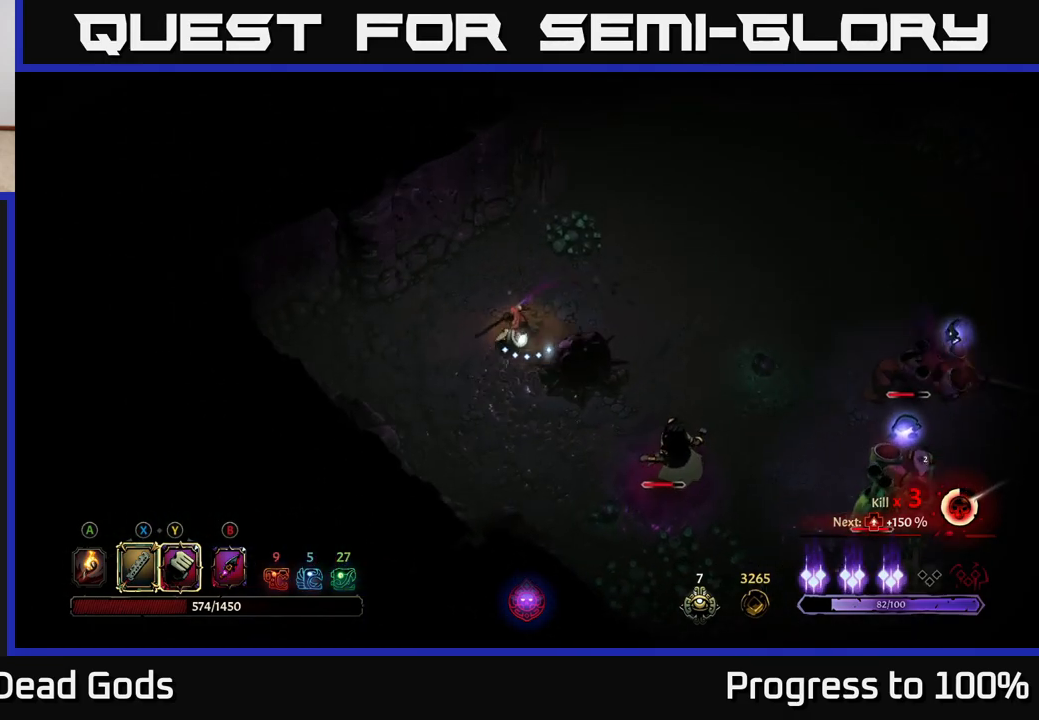
{"buttons": [], "left_stick": "down-right", "right_stick": "center", "events": [[50, "left_stick", "down"], [383, "left_stick", "down-right"]]}
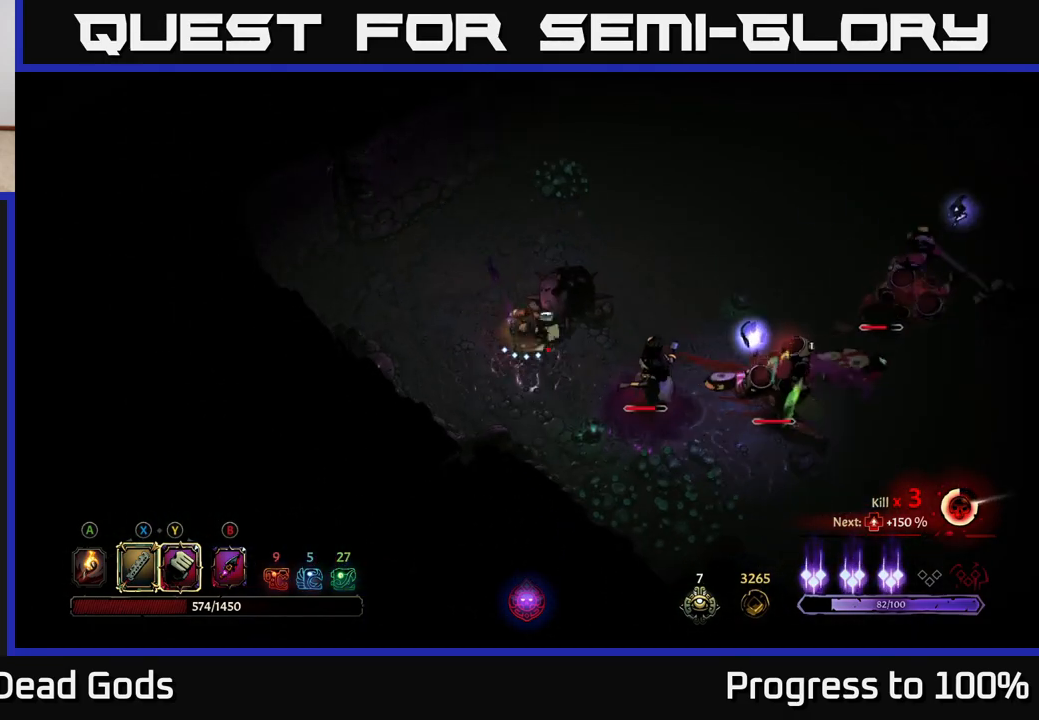
{"buttons": [], "left_stick": "down-right", "right_stick": "center", "events": [[17, "Y", "down"], [400, "Y", "up"]]}
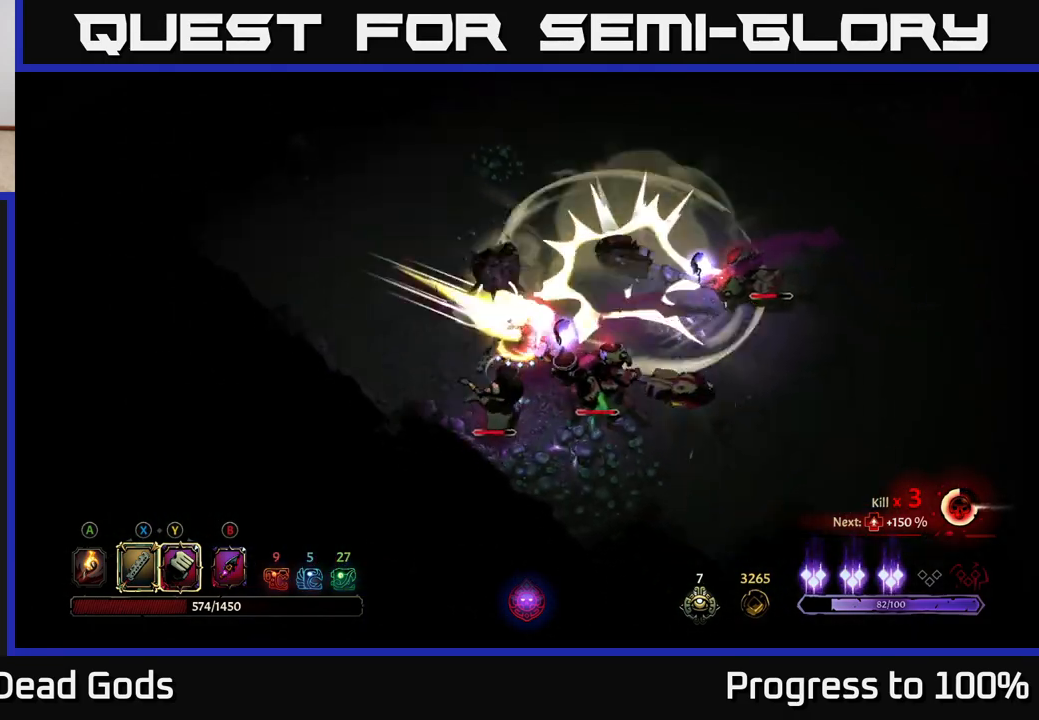
{"buttons": [], "left_stick": "down-right", "right_stick": "center", "events": [[150, "X", "down"], [233, "X", "up"]]}
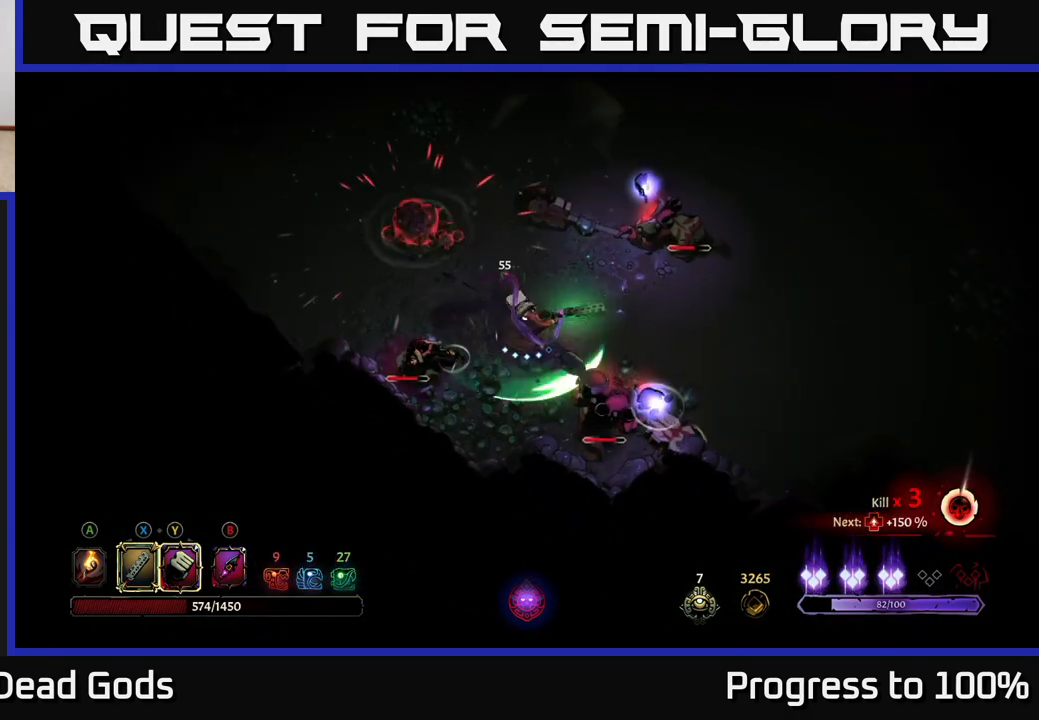
{"buttons": ["X"], "left_stick": "down-right", "right_stick": "center", "events": [[33, "X", "down"], [150, "X", "up"], [483, "X", "down"]]}
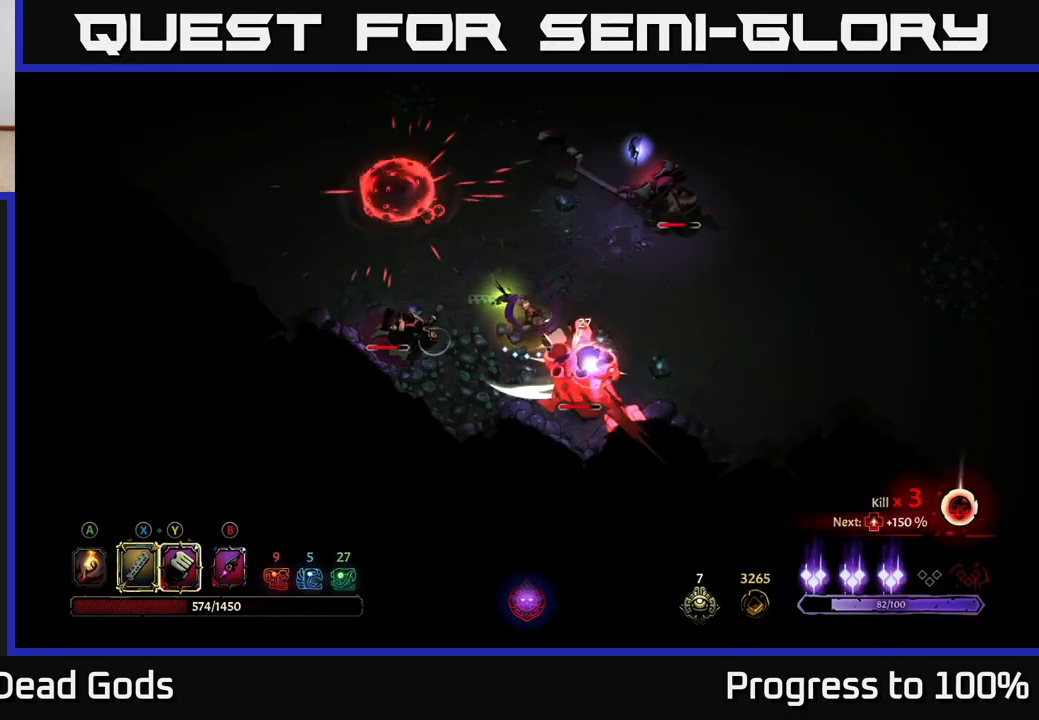
{"buttons": ["R2"], "left_stick": "up-right", "right_stick": "center", "events": [[50, "X", "up"], [133, "left_stick", "right"], [200, "R2", "down"], [300, "left_stick", "up-right"]]}
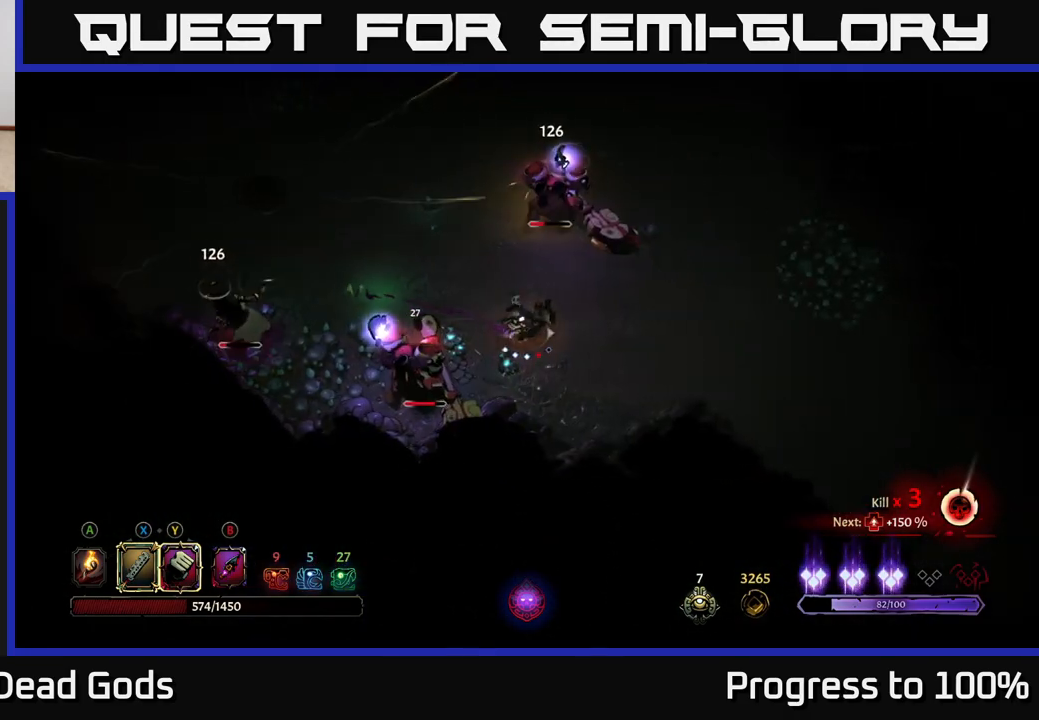
{"buttons": [], "left_stick": "up", "right_stick": "center", "events": [[33, "R2", "up"], [33, "left_stick", "center"], [117, "left_stick", "right"], [267, "left_stick", "up"], [283, "X", "down"], [383, "X", "up"]]}